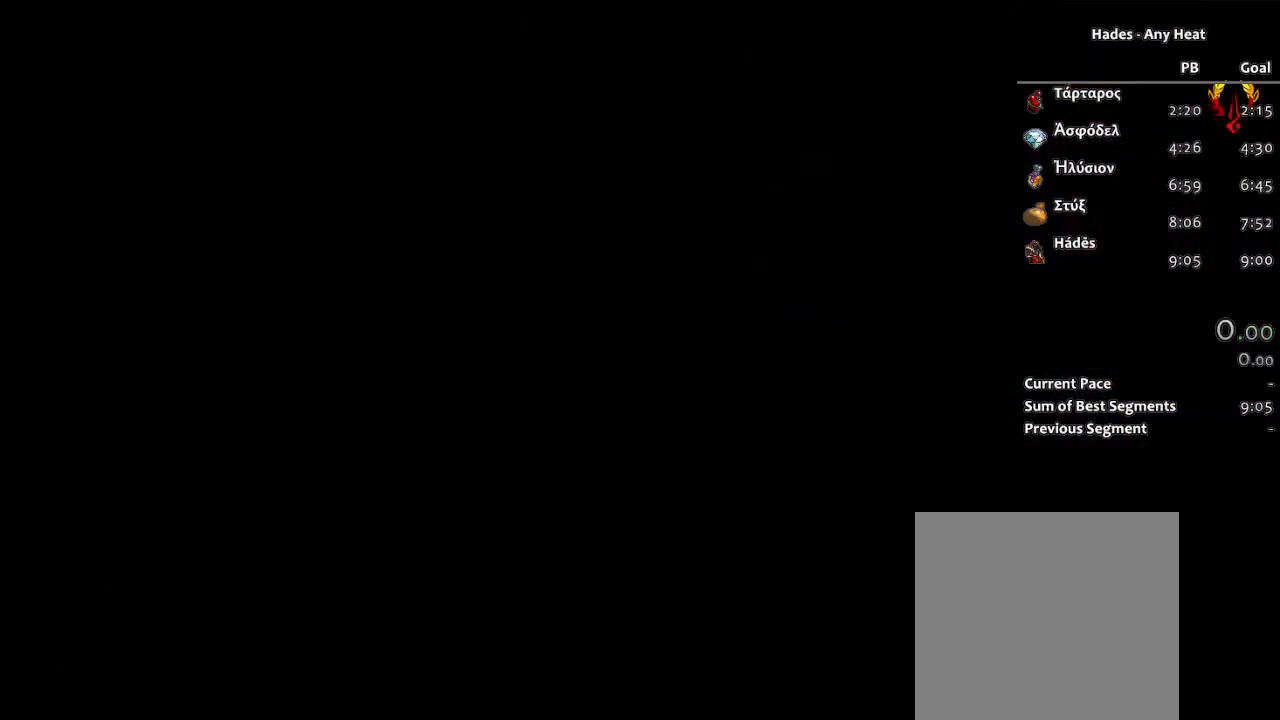
Gameplay with a controller (Xbox layout); each line is a JSON object with the inputs held at the frame after it. "events" lists button and stick changes between this image and that frame as [ms after this image, input, new state], when the widget could be followed in between. Not read: right_stick.
{"buttons": [], "left_stick": "right", "events": [[467, "left_stick", "right"]]}
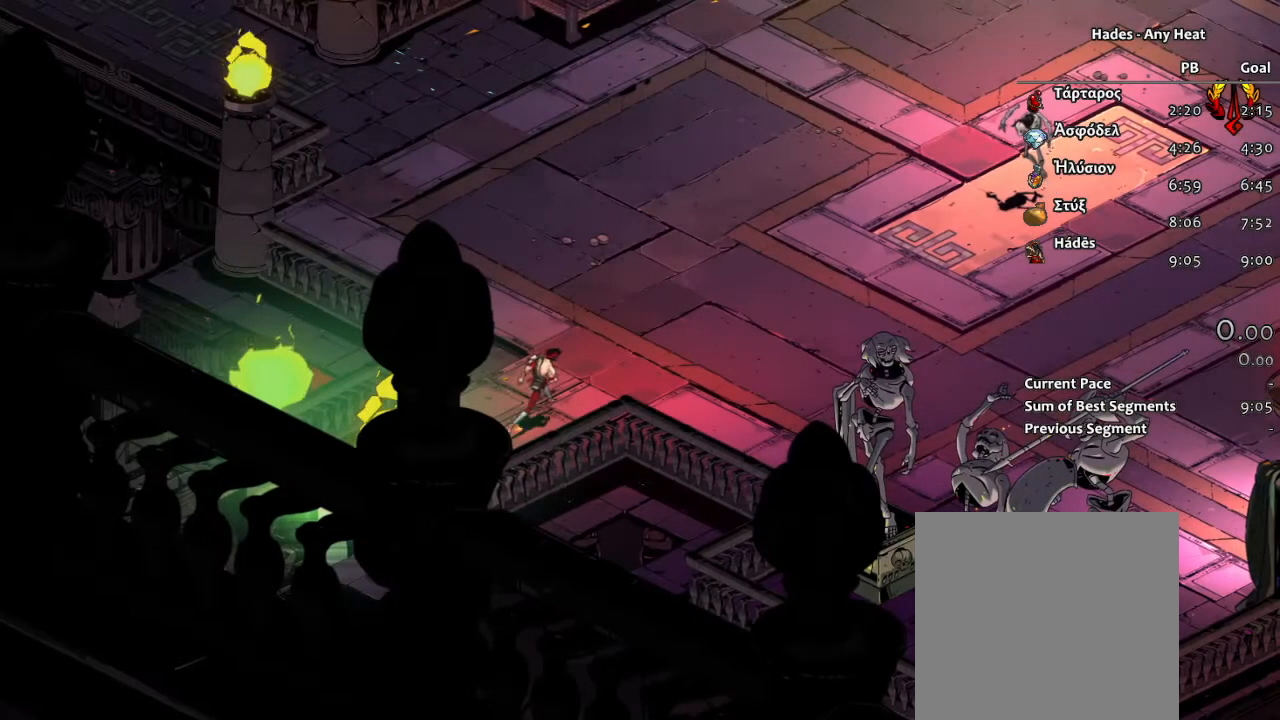
{"buttons": [], "left_stick": "right", "events": [[367, "A", "down"], [450, "A", "up"]]}
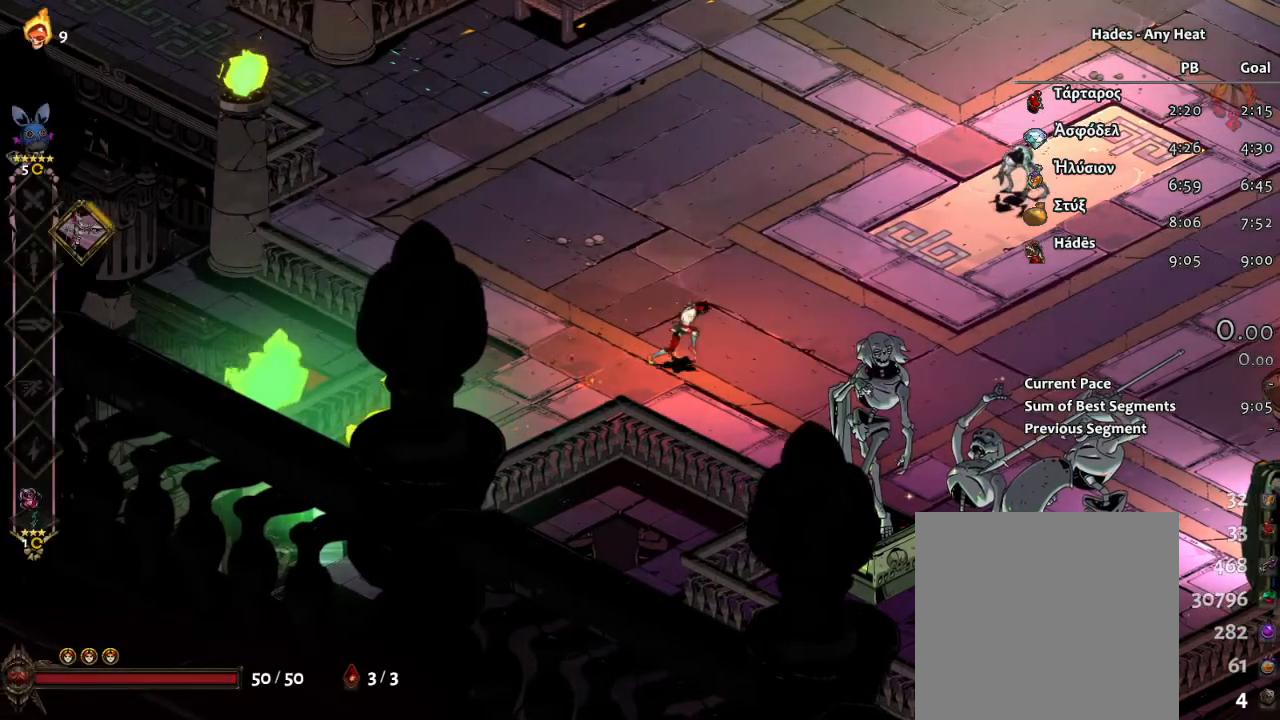
{"buttons": [], "left_stick": "right", "events": [[50, "A", "down"], [117, "A", "up"], [200, "A", "down"], [283, "A", "up"], [350, "A", "down"], [483, "A", "up"]]}
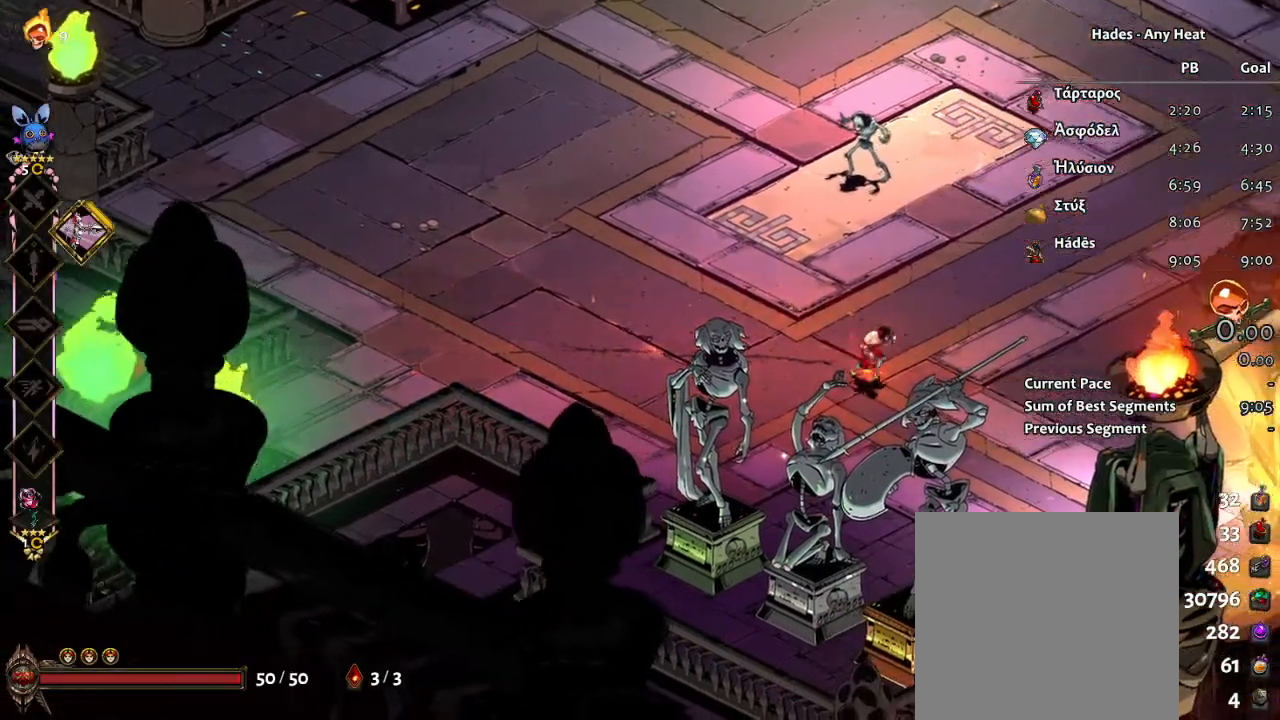
{"buttons": ["A"], "left_stick": "right", "events": [[333, "A", "down"], [433, "A", "up"], [483, "A", "down"]]}
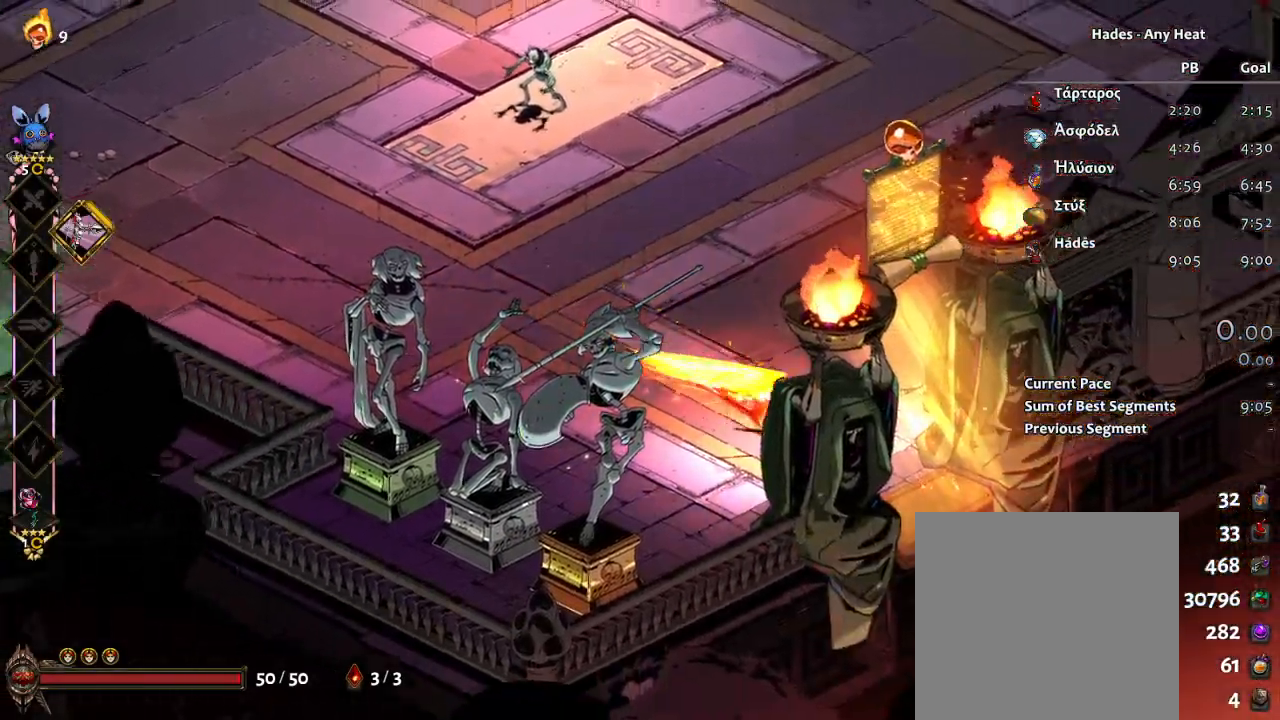
{"buttons": [], "left_stick": "center", "events": [[133, "A", "up"], [250, "R1", "down"], [250, "R2", "down"], [300, "R2", "up"], [367, "left_stick", "center"], [417, "R1", "up"]]}
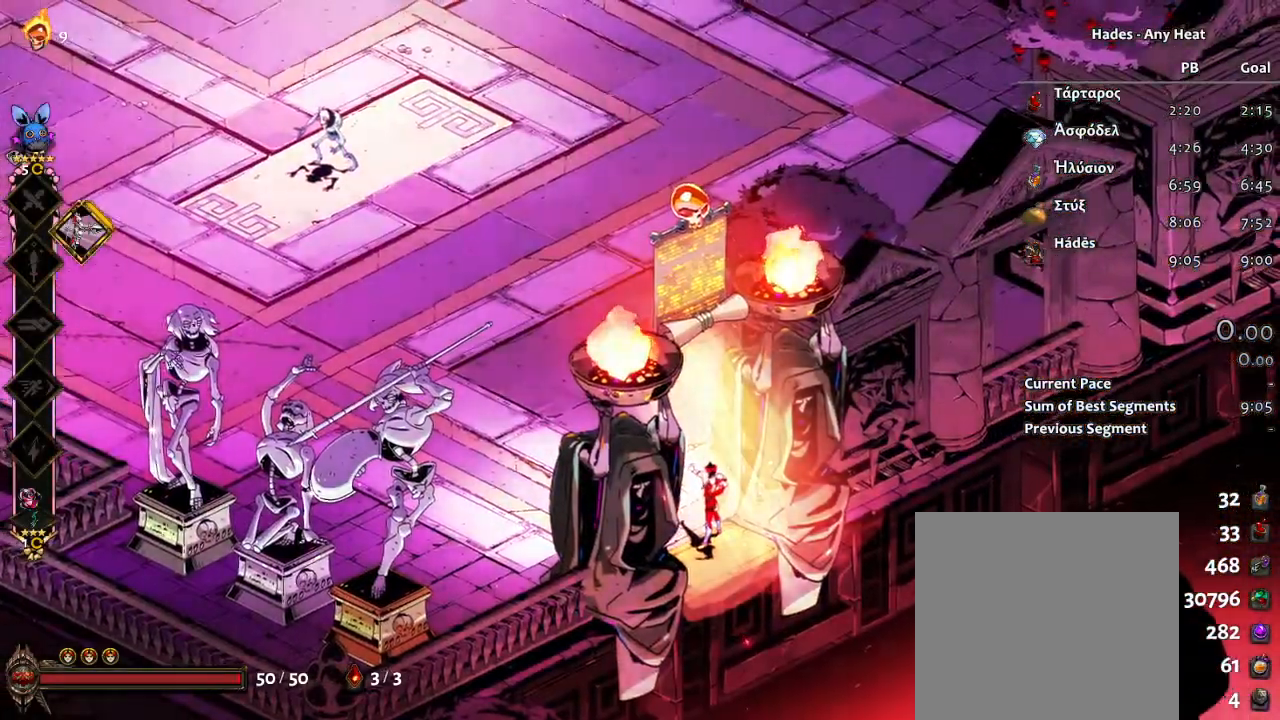
{"buttons": [], "left_stick": "center", "events": []}
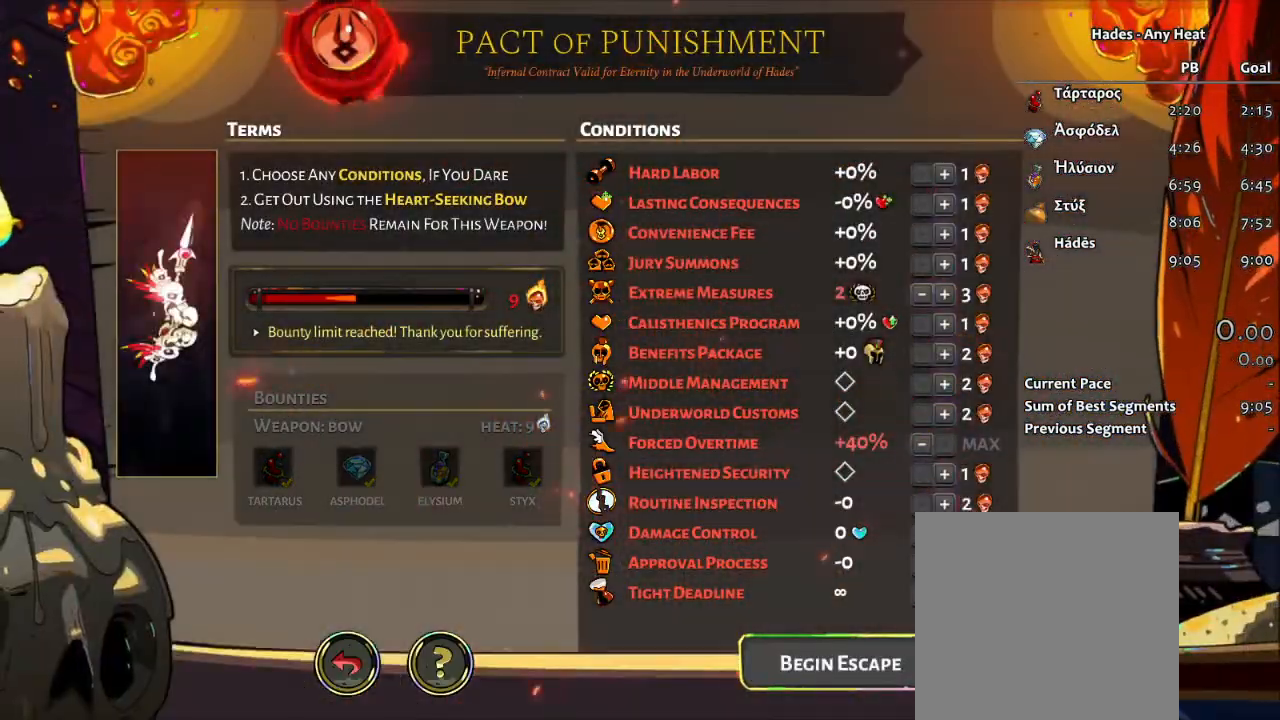
{"buttons": ["A"], "left_stick": "center", "events": [[417, "A", "down"]]}
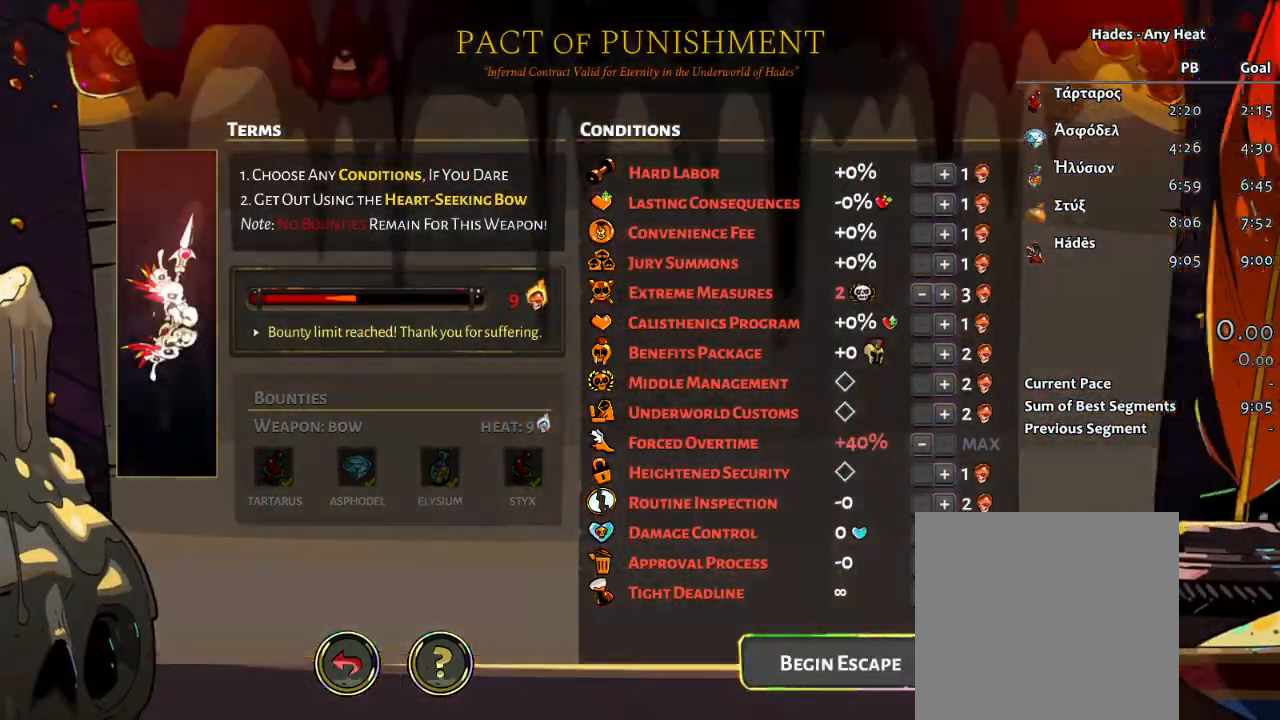
{"buttons": [], "left_stick": "center", "events": [[117, "A", "up"]]}
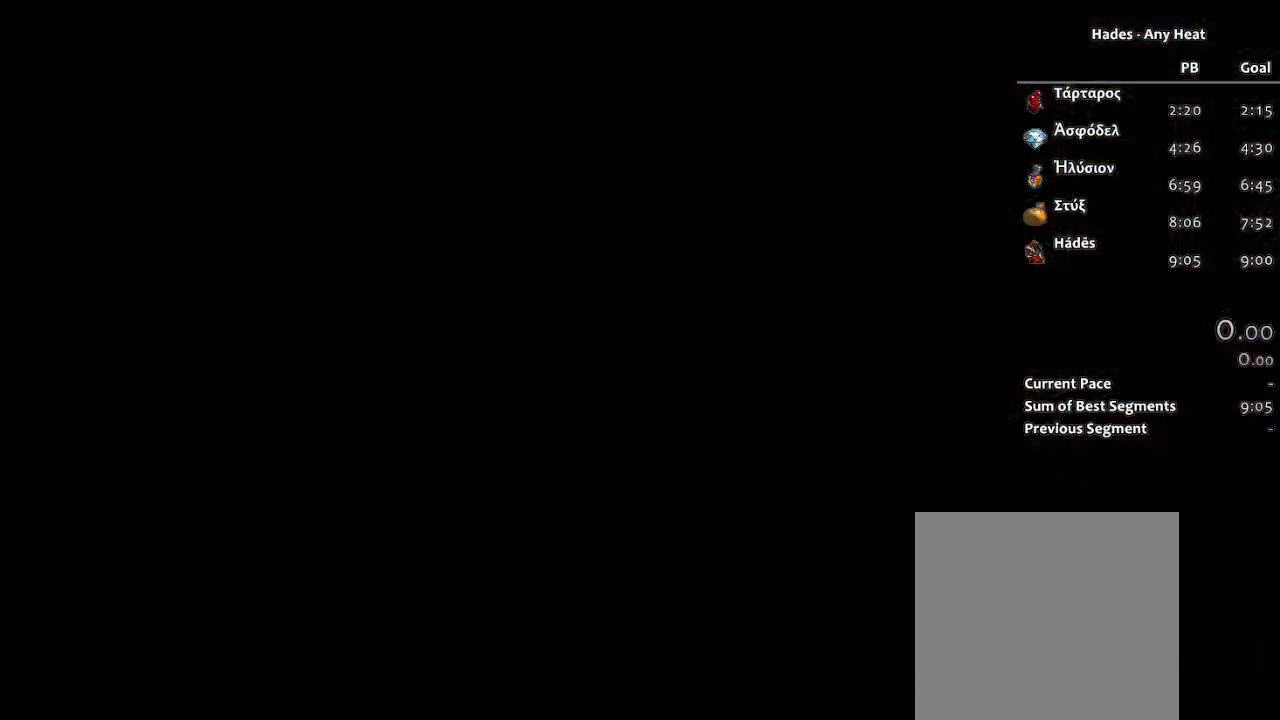
{"buttons": [], "left_stick": "center", "events": []}
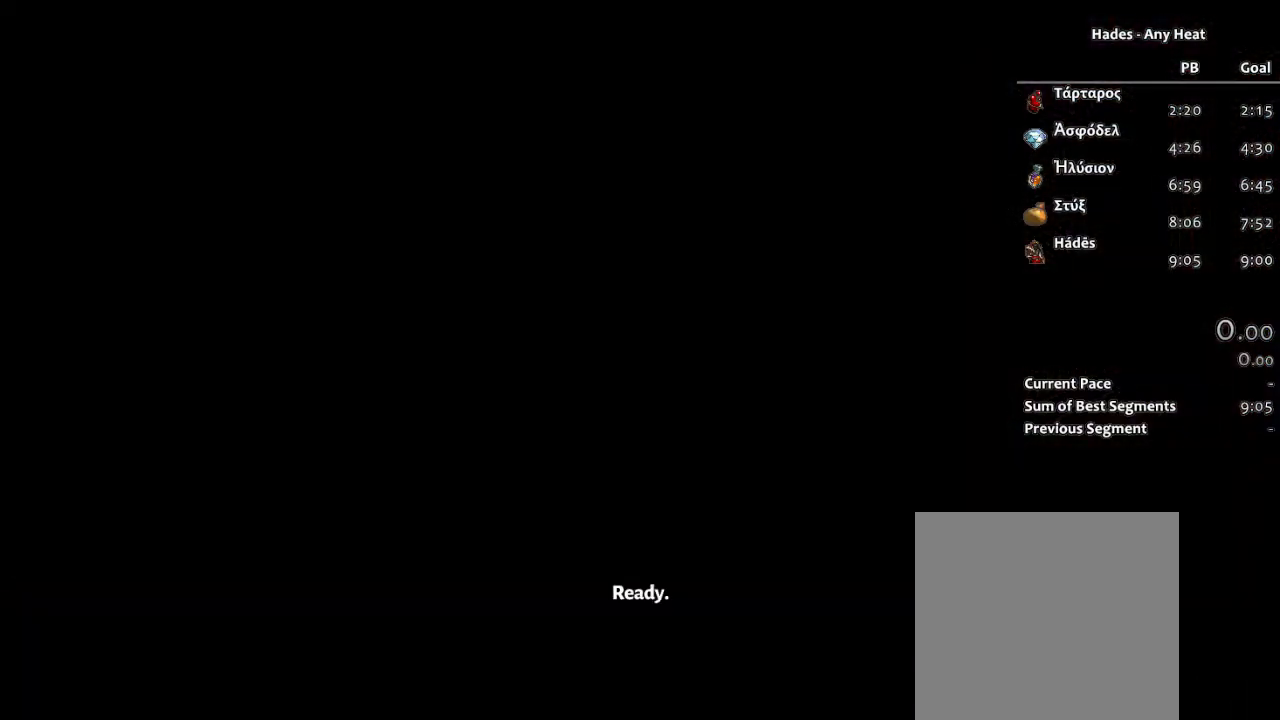
{"buttons": [], "left_stick": "center", "events": []}
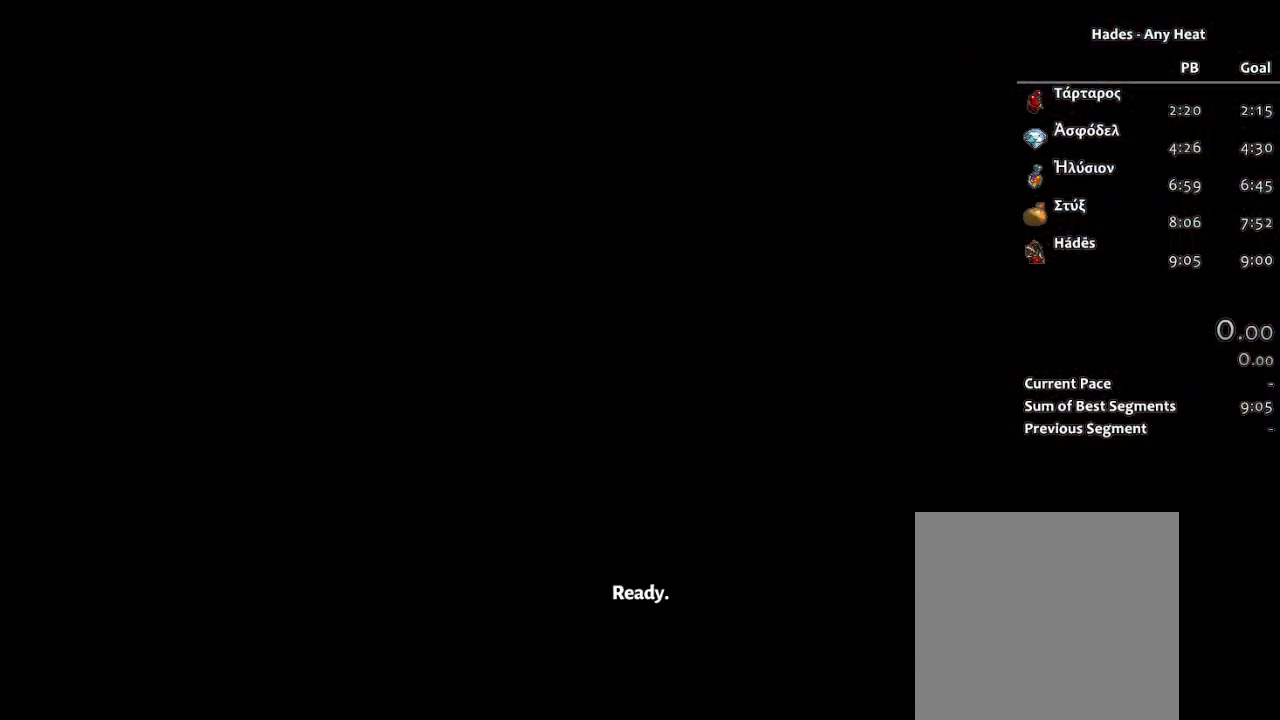
{"buttons": [], "left_stick": "center", "events": []}
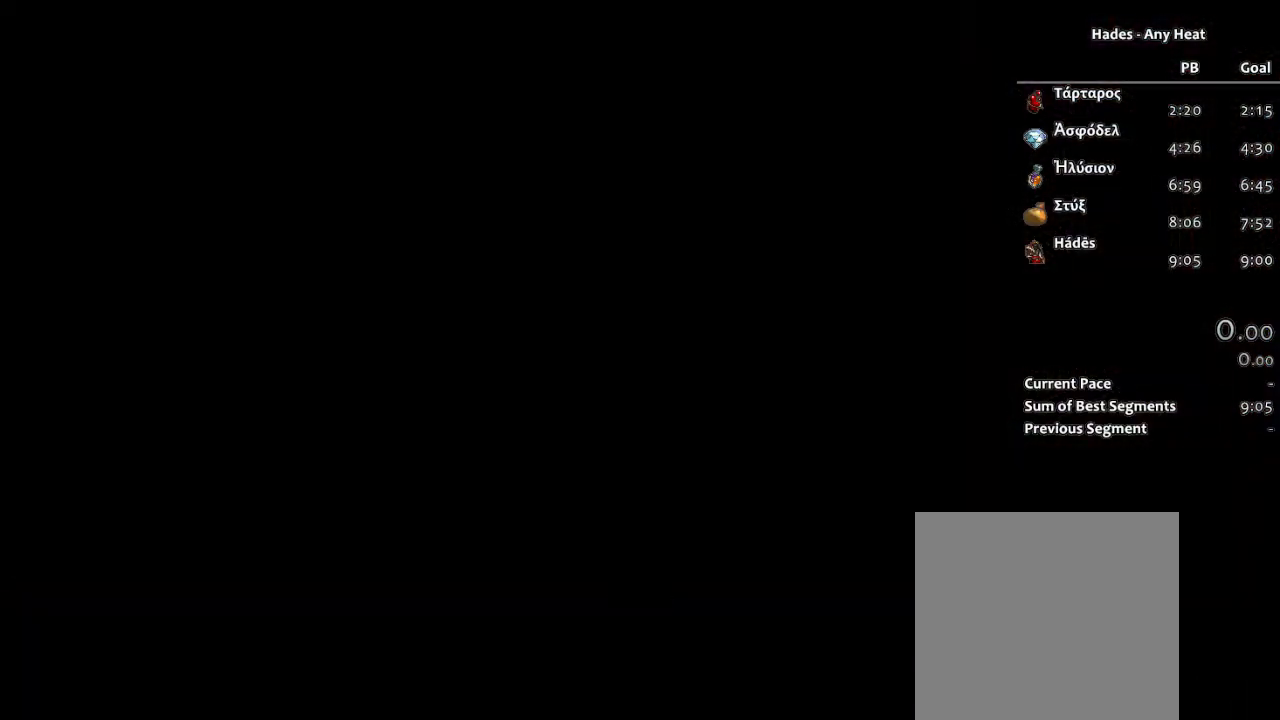
{"buttons": [], "left_stick": "center", "events": []}
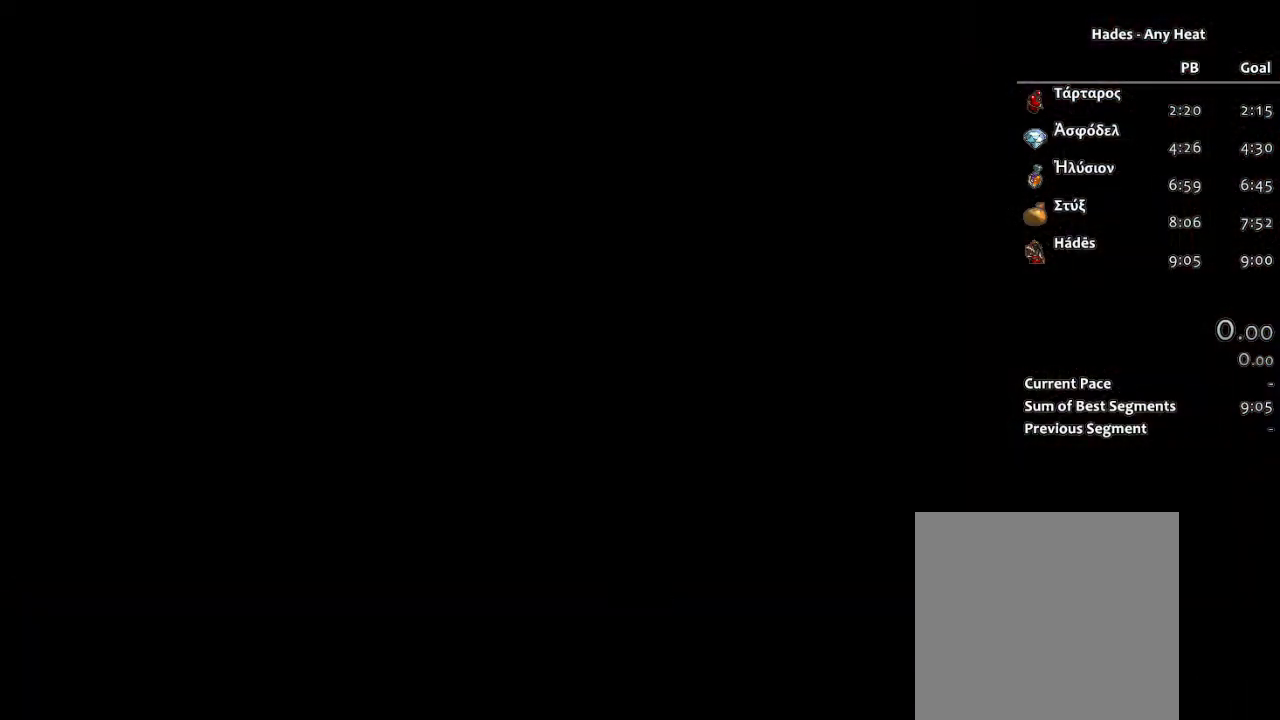
{"buttons": [], "left_stick": "center", "events": []}
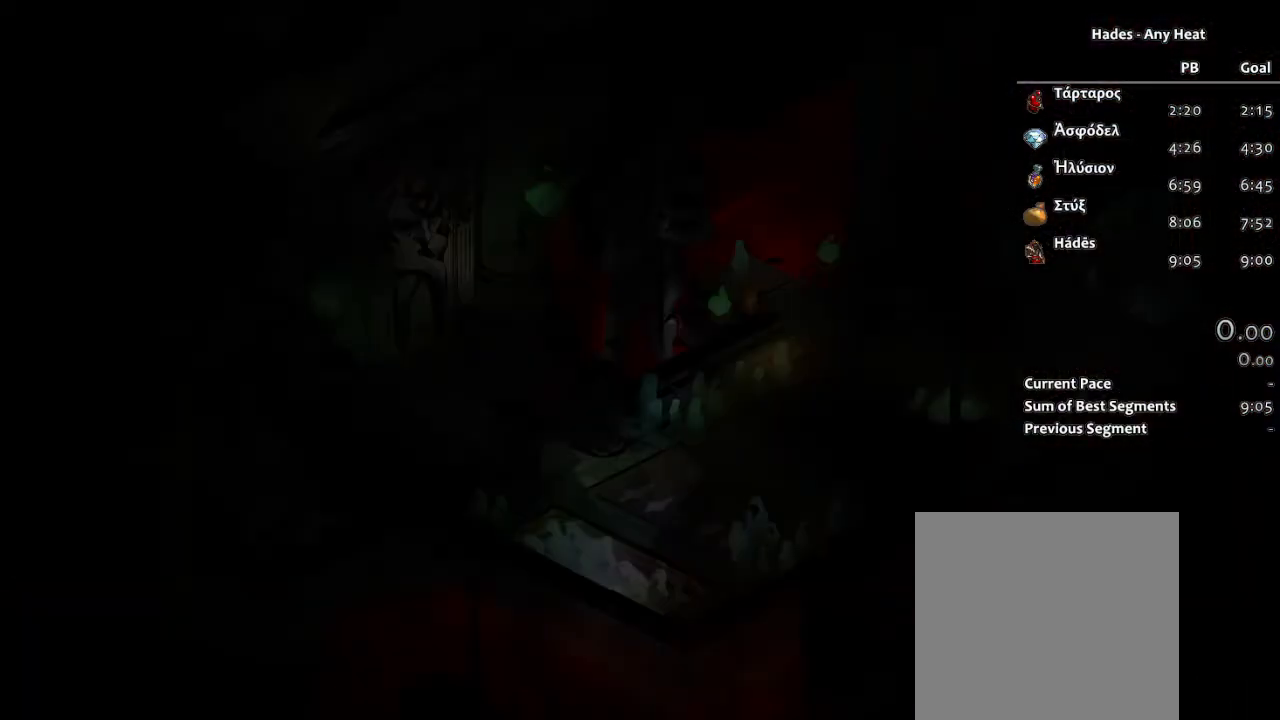
{"buttons": [], "left_stick": "center", "events": []}
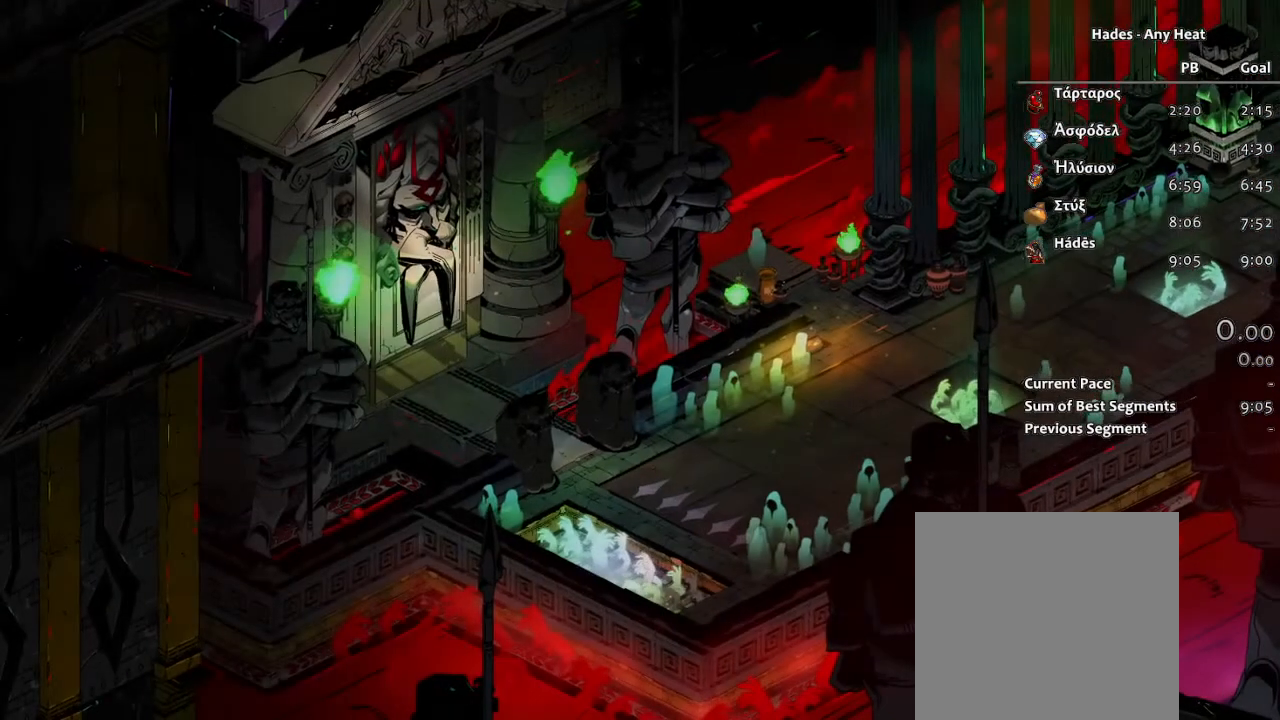
{"buttons": [], "left_stick": "center", "events": []}
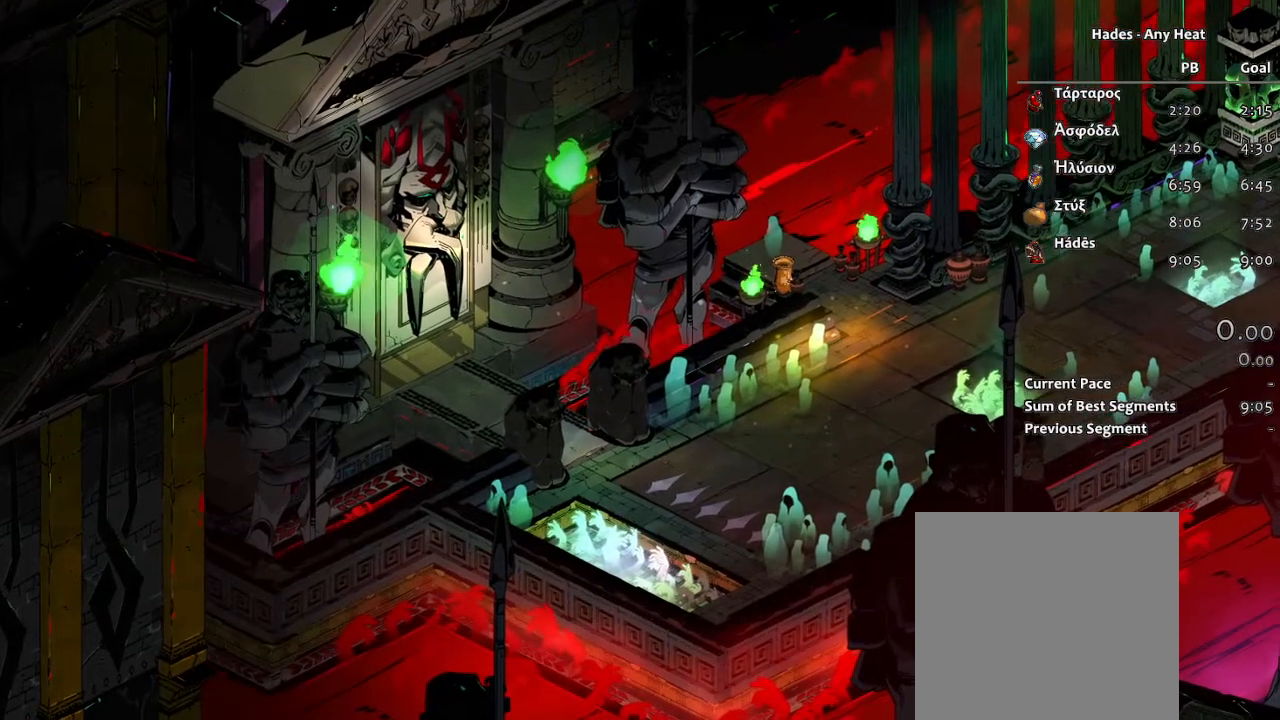
{"buttons": [], "left_stick": "center", "events": []}
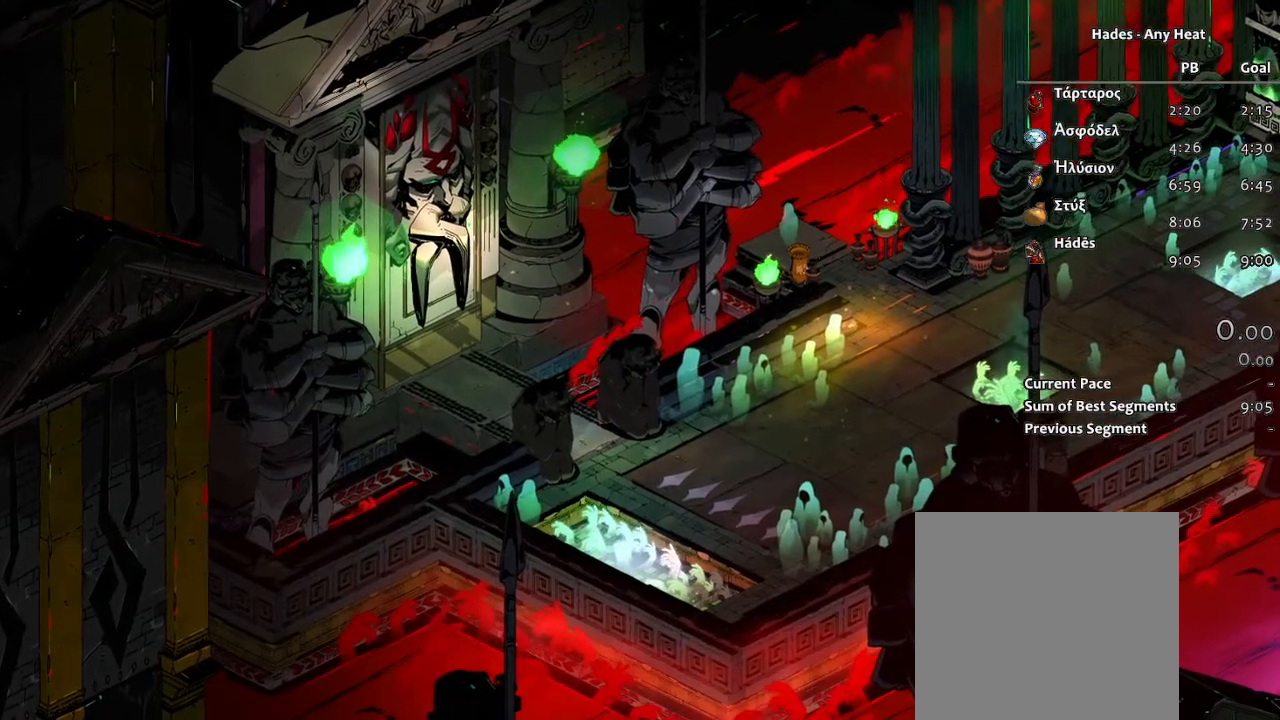
{"buttons": [], "left_stick": "down-right", "events": [[200, "left_stick", "down-right"], [250, "A", "down"], [333, "A", "up"], [417, "A", "down"], [500, "A", "up"]]}
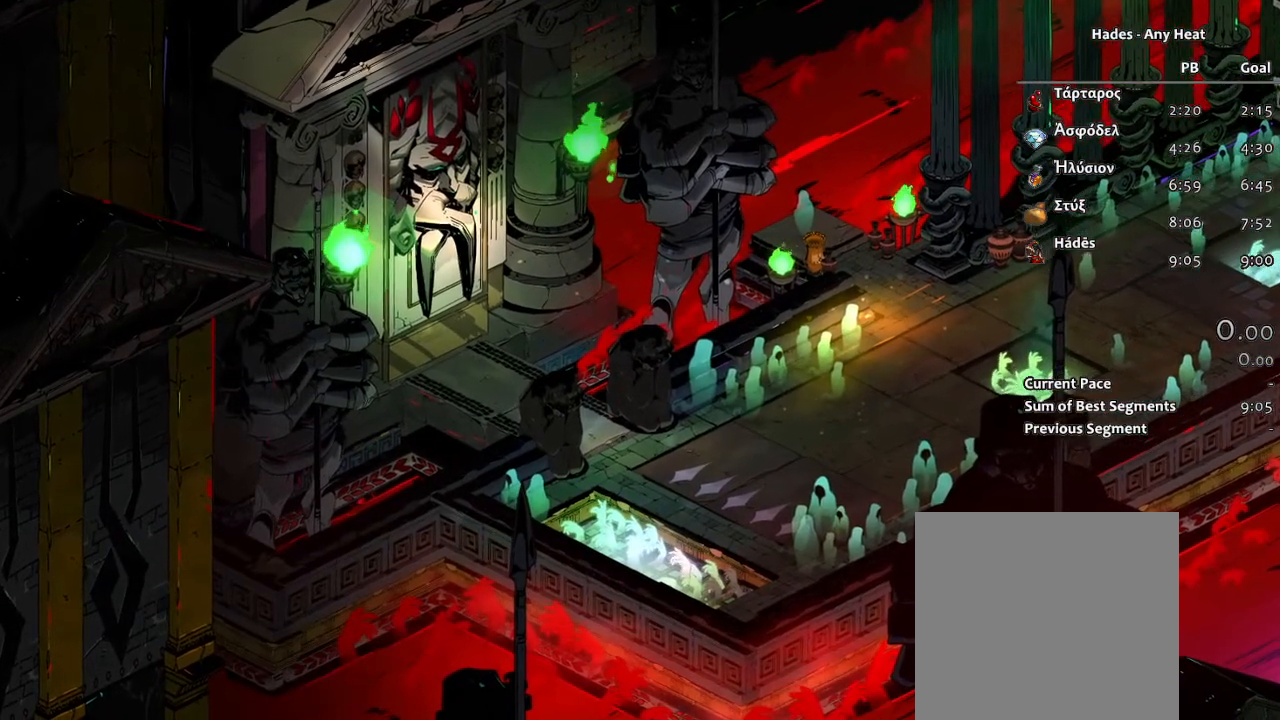
{"buttons": [], "left_stick": "down-right", "events": [[100, "A", "down"], [167, "A", "up"], [267, "A", "down"], [333, "A", "up"], [417, "A", "down"], [500, "A", "up"]]}
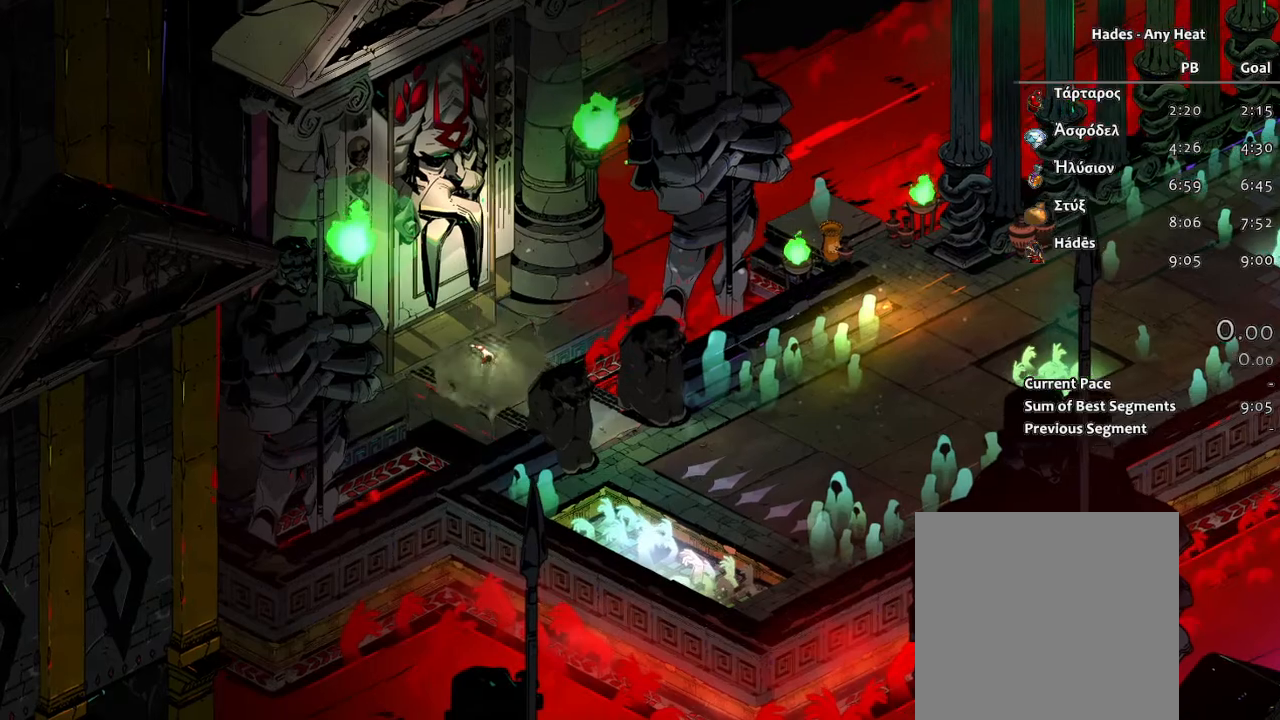
{"buttons": [], "left_stick": "down-right", "events": [[83, "A", "down"], [167, "A", "up"], [250, "A", "down"], [333, "A", "up"], [417, "A", "down"], [500, "A", "up"]]}
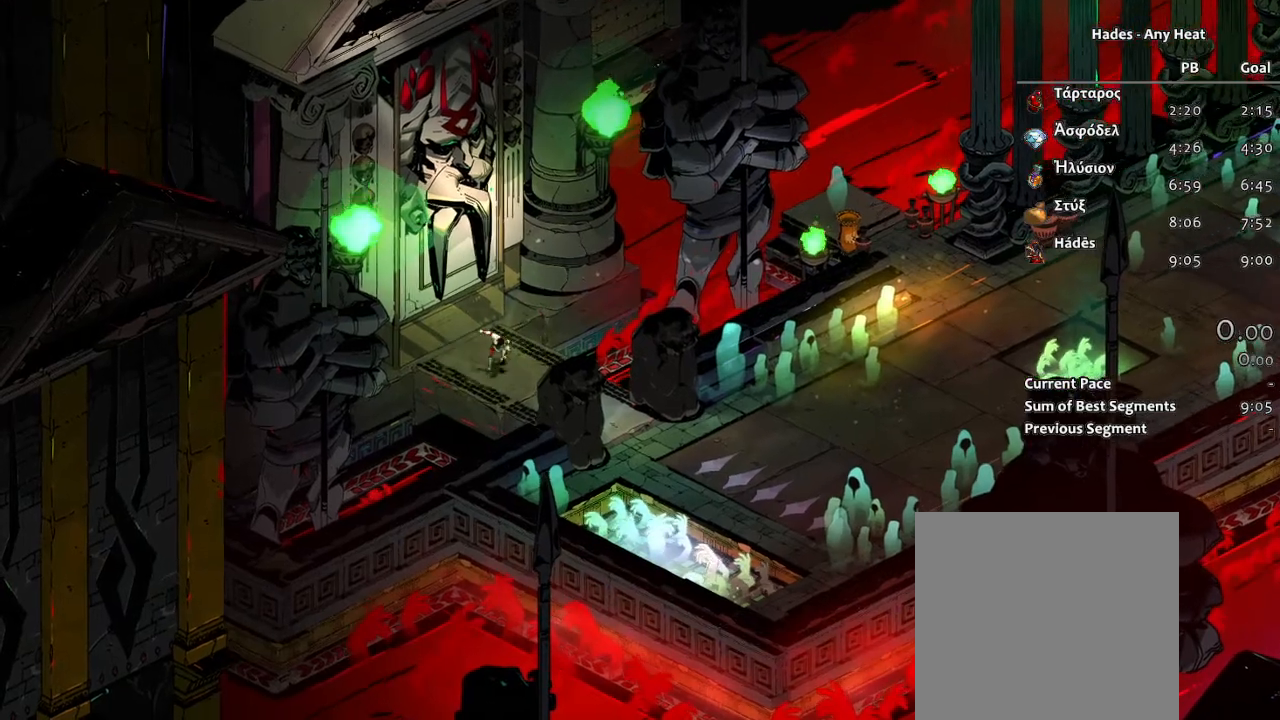
{"buttons": [], "left_stick": "right", "events": [[83, "A", "down"], [183, "A", "up"], [267, "A", "down"], [333, "A", "up"], [350, "left_stick", "right"], [433, "A", "down"], [500, "A", "up"]]}
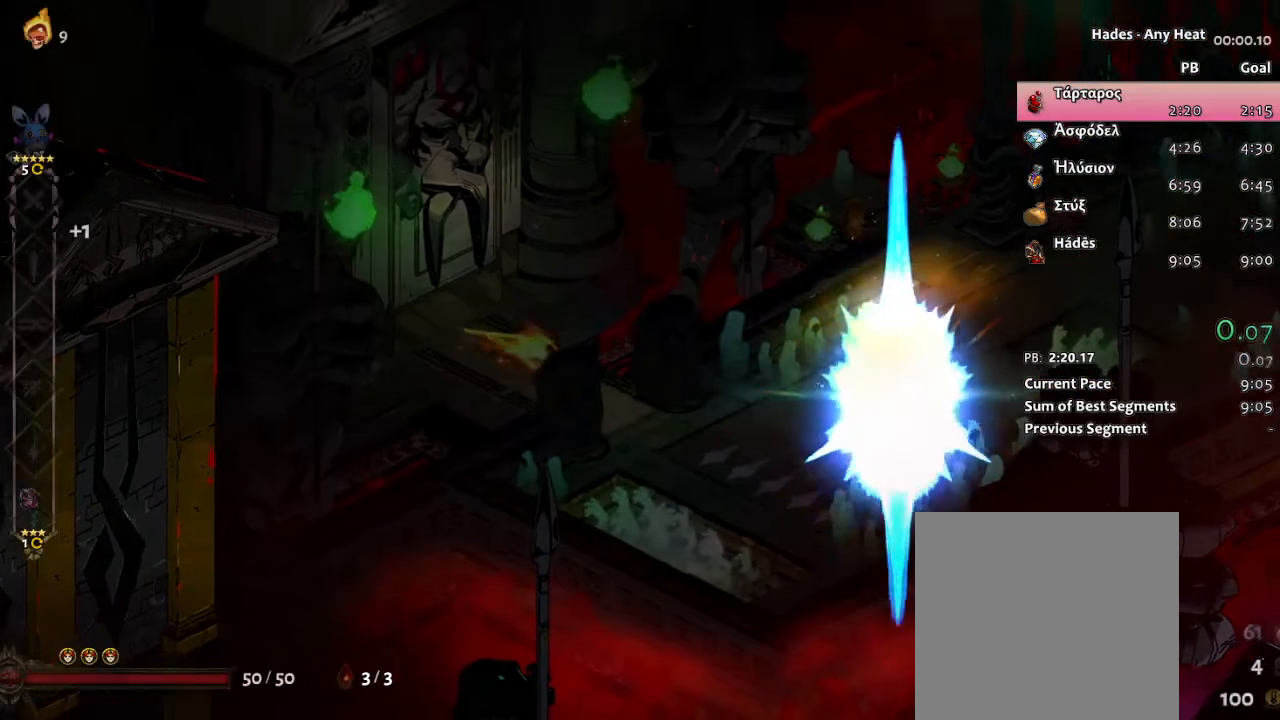
{"buttons": [], "left_stick": "right", "events": [[100, "A", "down"], [150, "A", "up"], [233, "A", "down"], [367, "A", "up"]]}
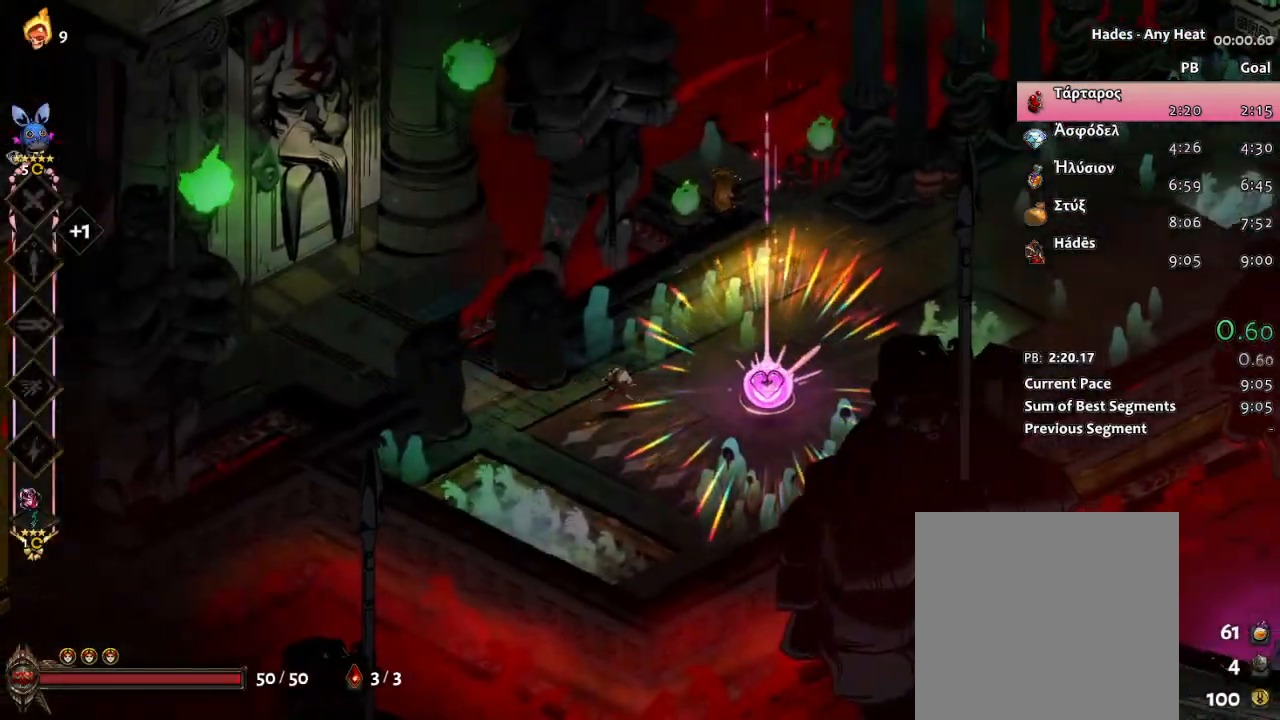
{"buttons": ["R1"], "left_stick": "center", "events": [[167, "A", "down"], [283, "A", "up"], [400, "R1", "down"], [483, "left_stick", "center"]]}
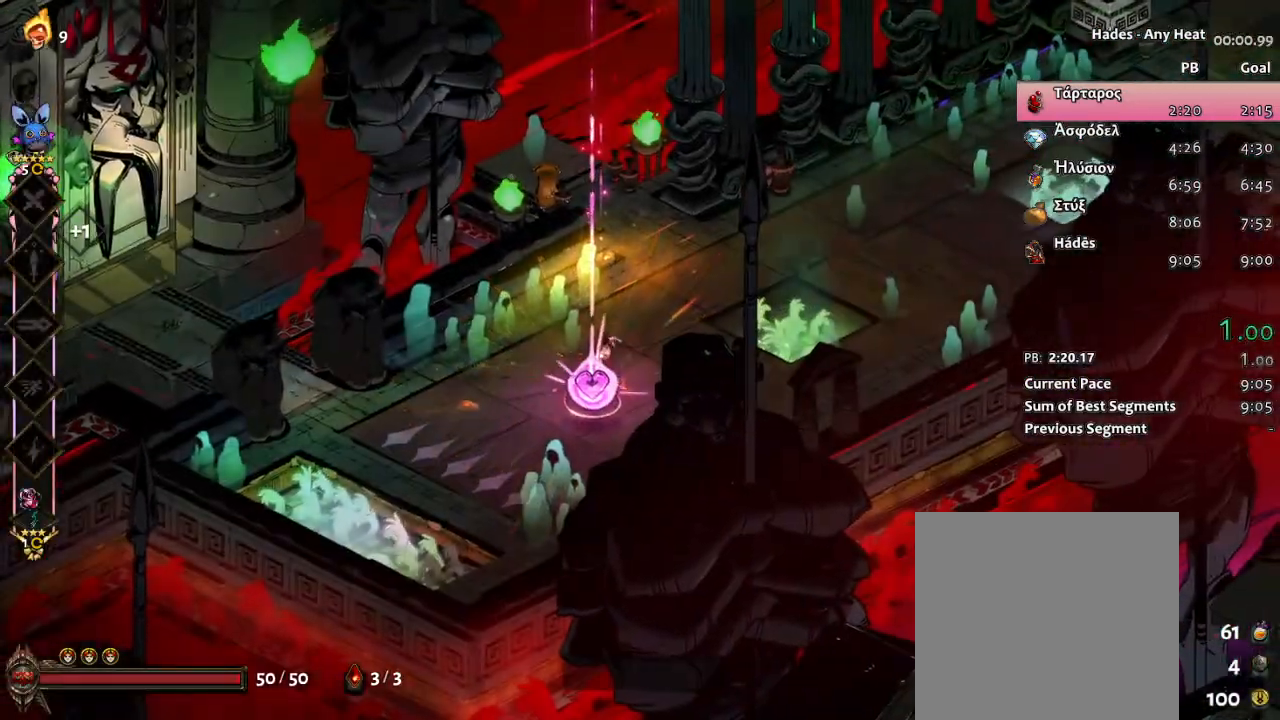
{"buttons": [], "left_stick": "center", "events": [[83, "R1", "up"]]}